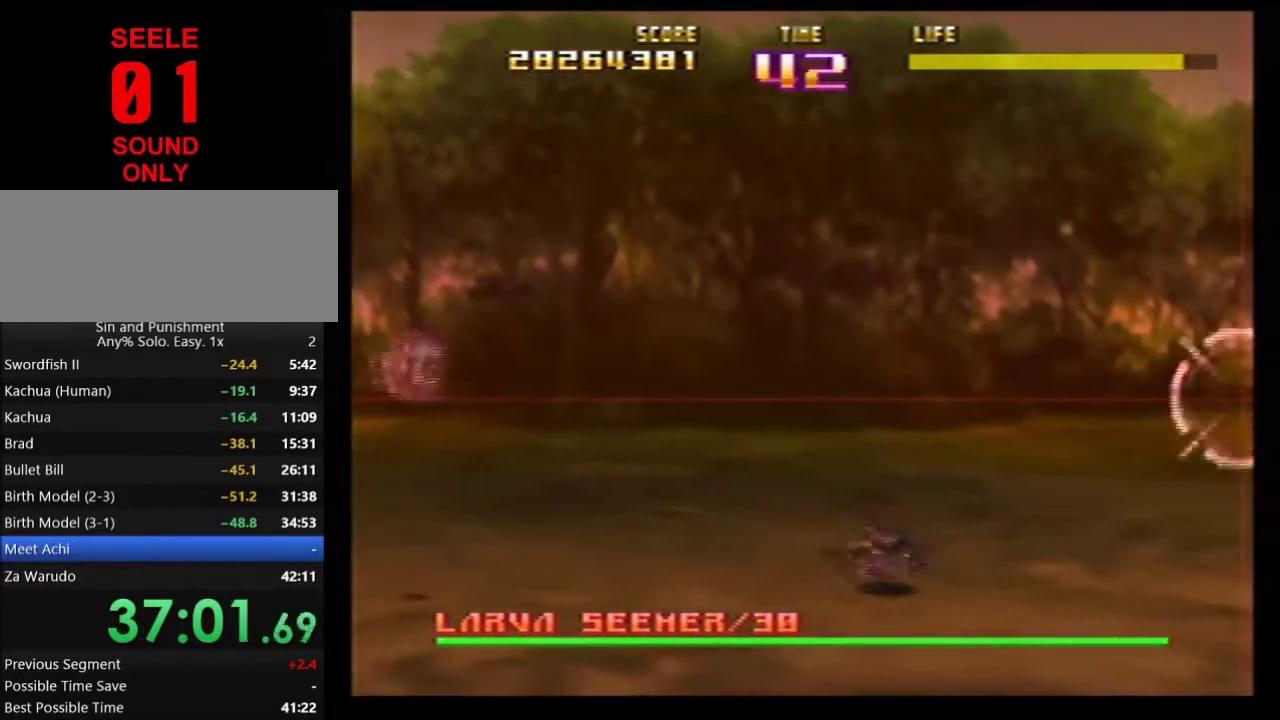
Gameplay with a controller (Nintendo layout); each line is a JSON object with the inputs held at the frame after it (dt_ms = milliseconds from this image to that frame). Not read: L3 R3.
{"dt_ms": 701, "buttons": ["Z", "C_RIGHT"], "left_stick": "center"}
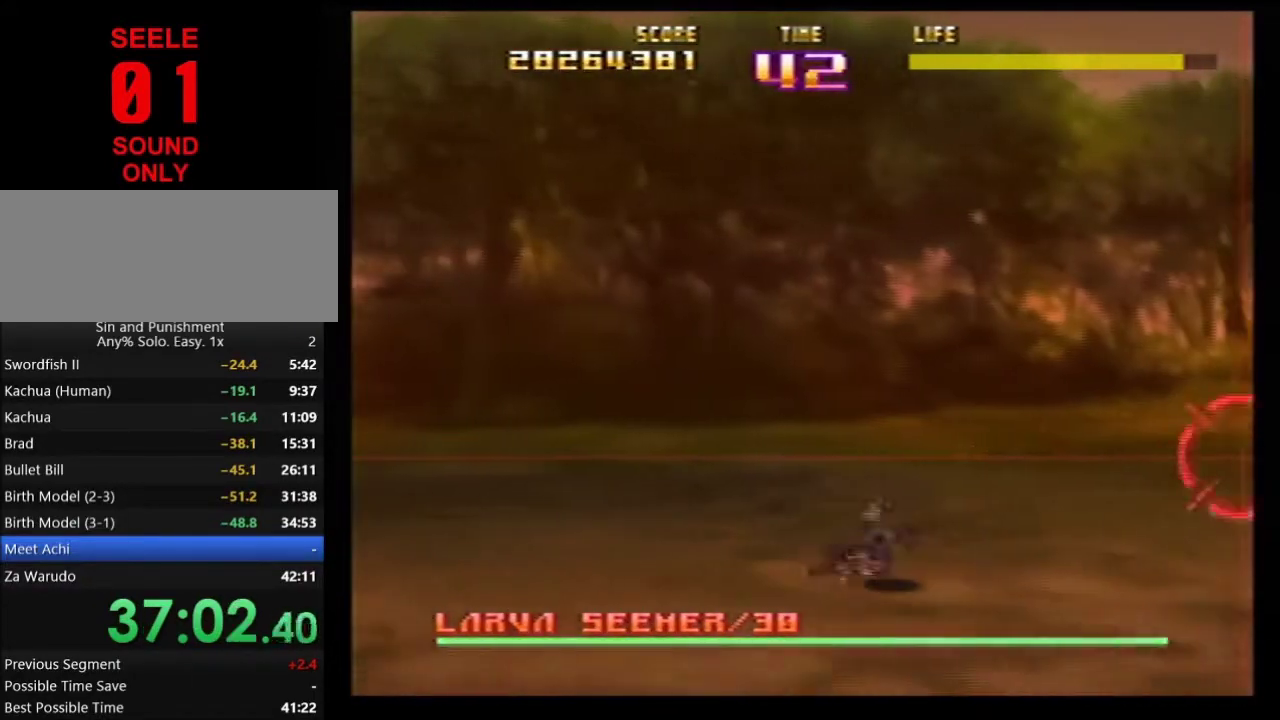
{"dt_ms": 701, "buttons": ["Z"], "left_stick": "down-left"}
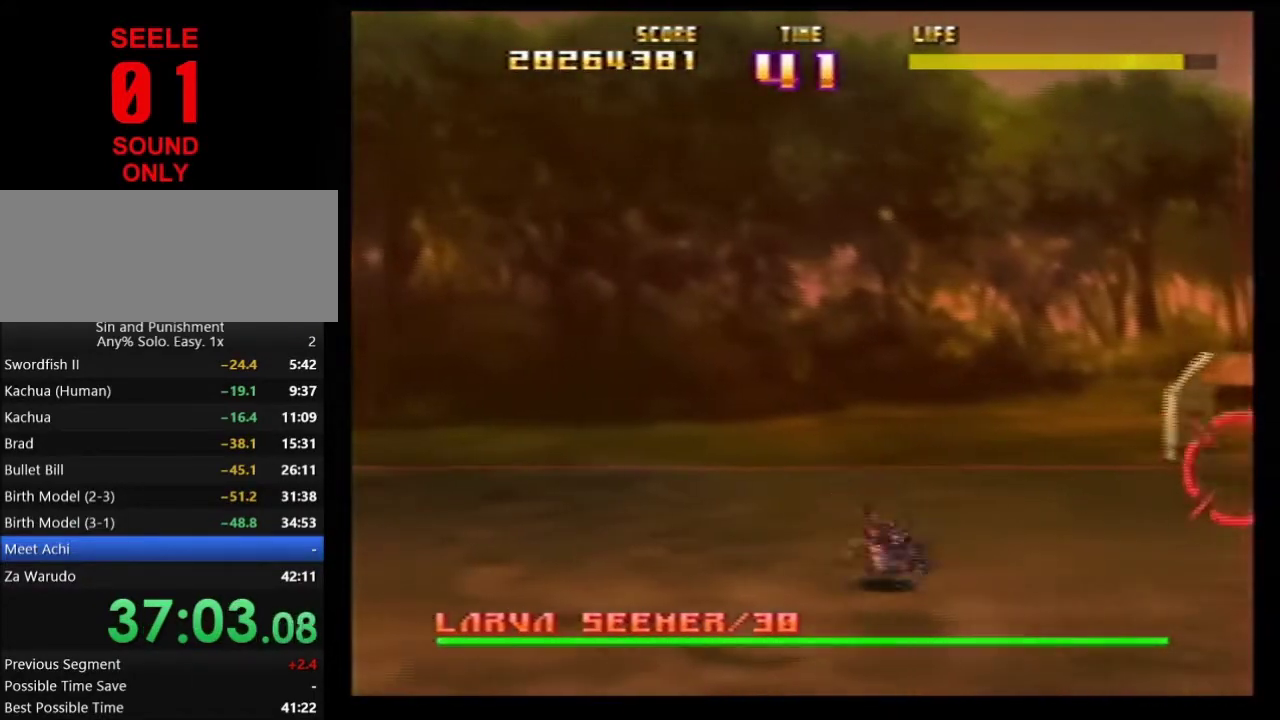
{"dt_ms": 300, "buttons": ["Z", "C_RIGHT"], "left_stick": "center"}
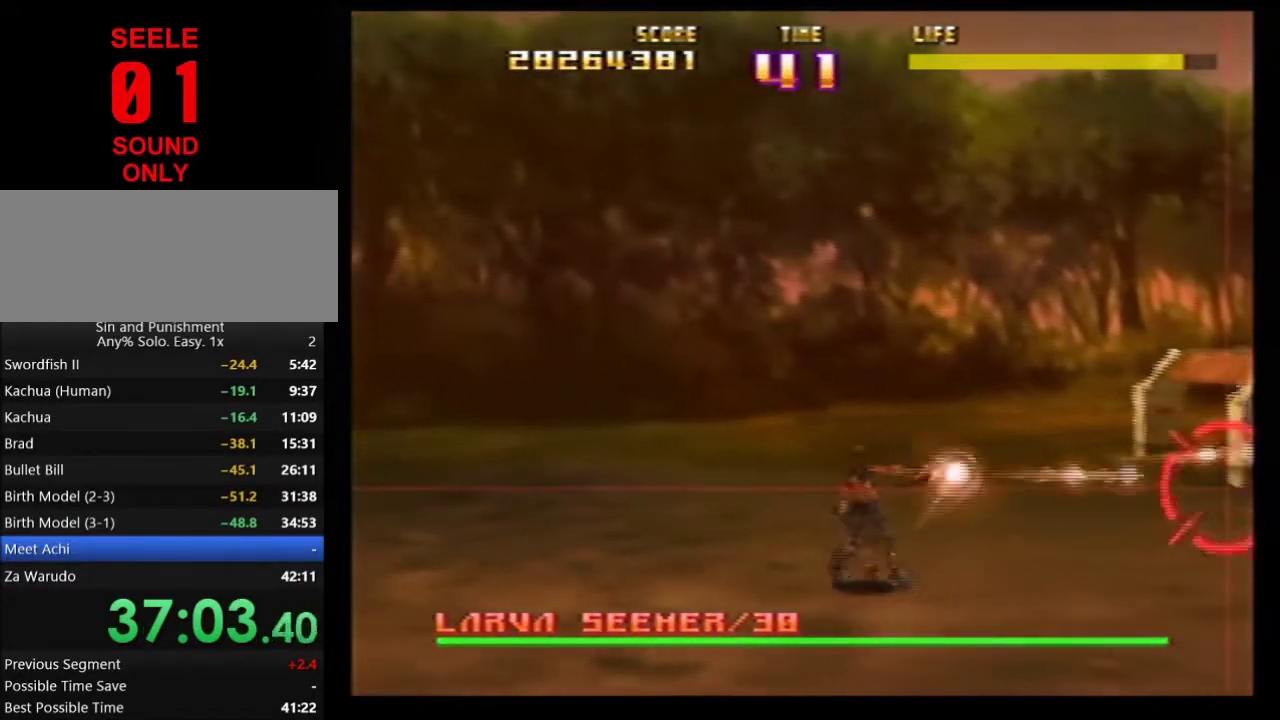
{"dt_ms": 501, "buttons": ["Z", "C_RIGHT"], "left_stick": "center"}
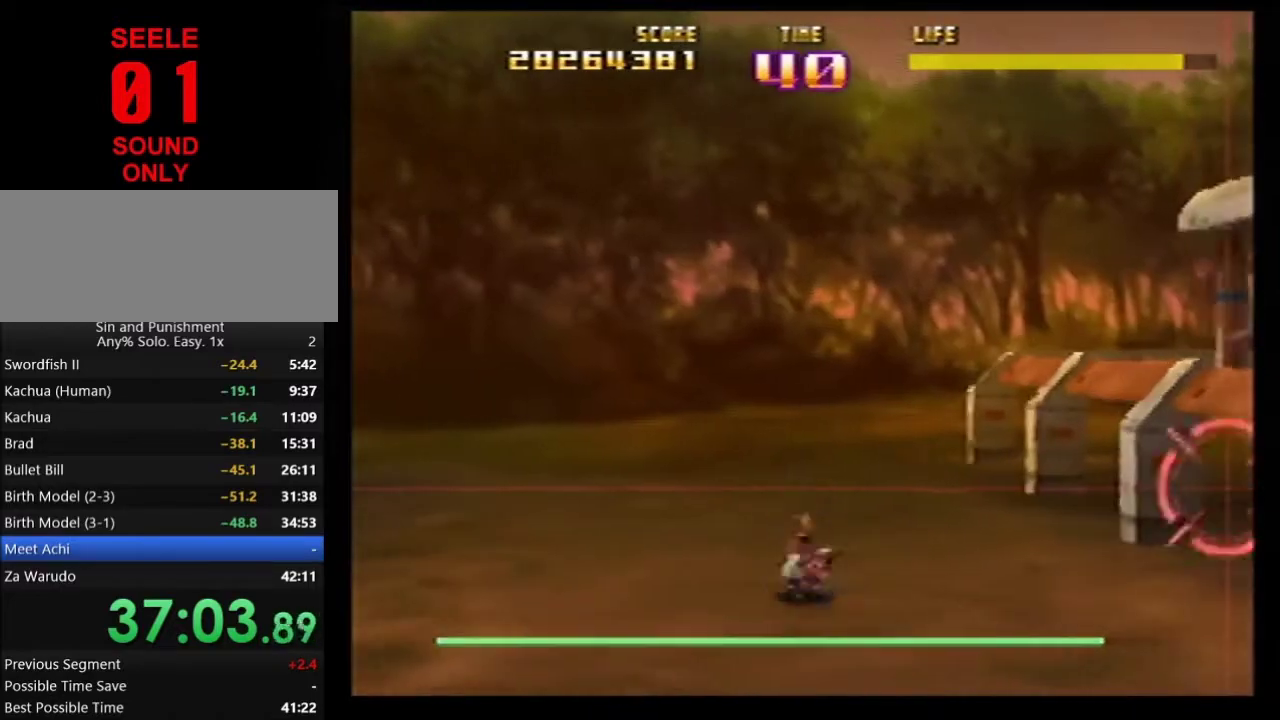
{"dt_ms": 500, "buttons": ["Z"], "left_stick": "center"}
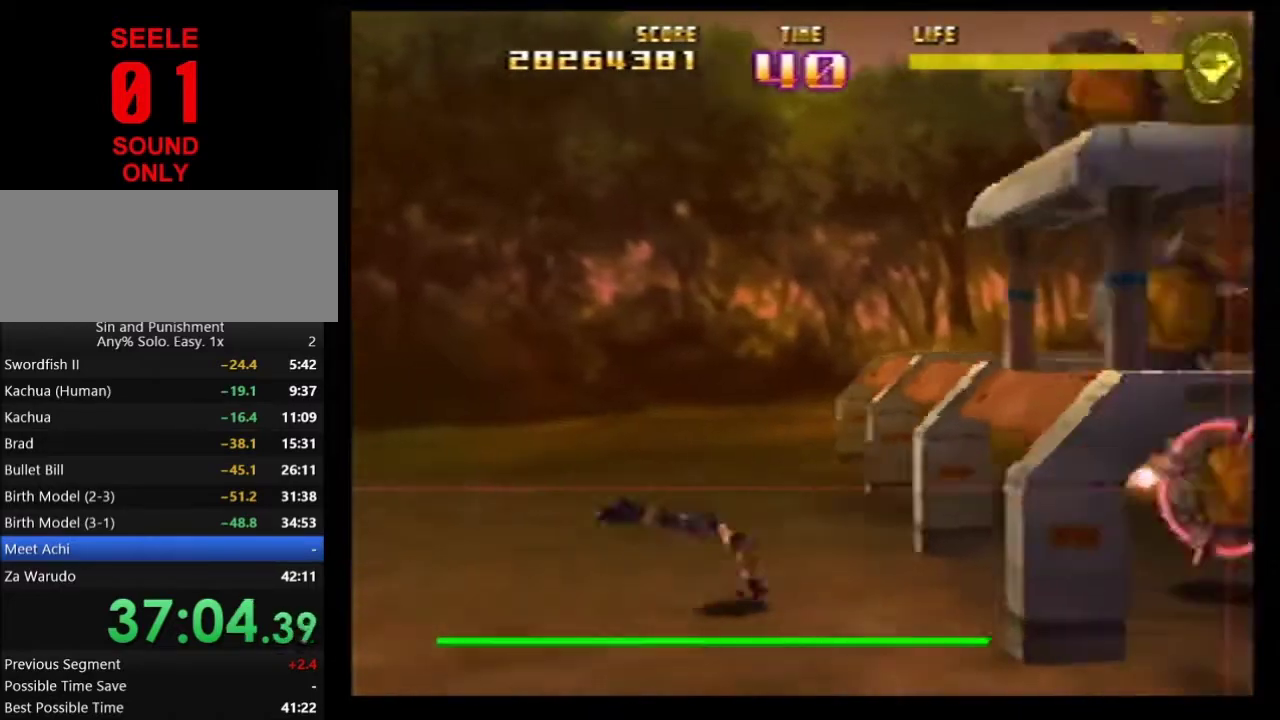
{"dt_ms": 501, "buttons": ["Z"], "left_stick": "center"}
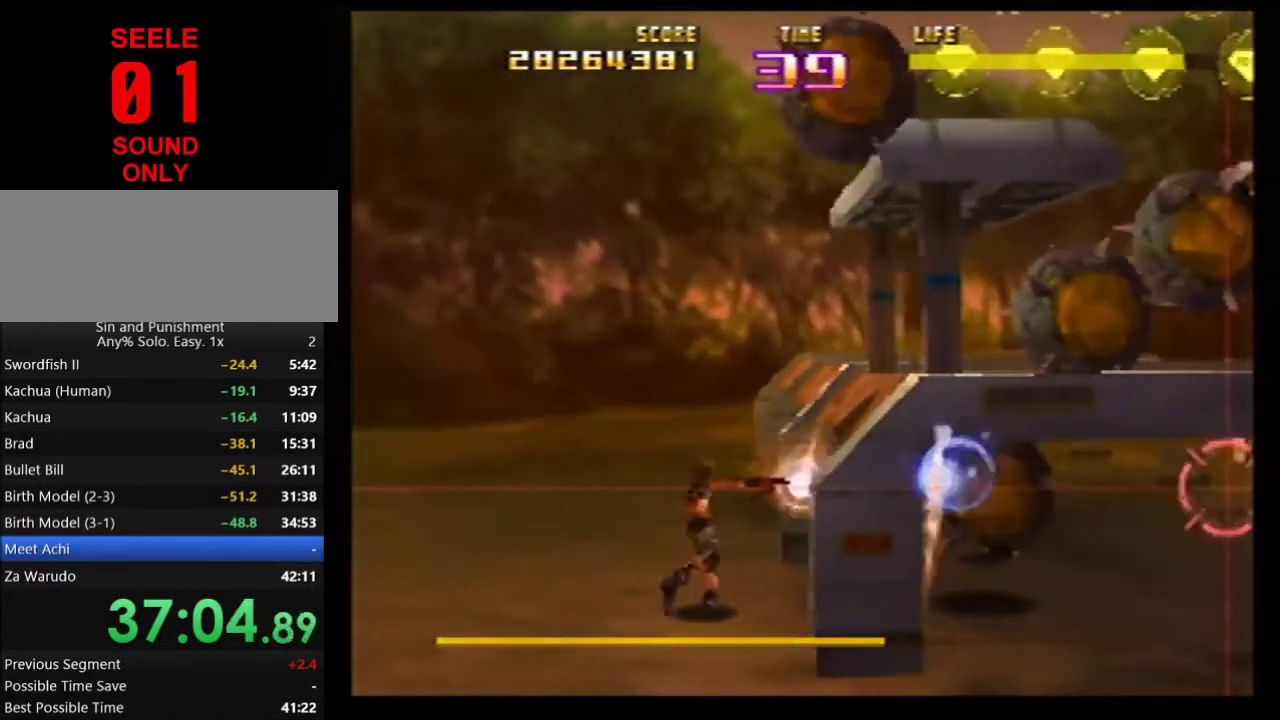
{"dt_ms": 500, "buttons": ["Z"], "left_stick": "center"}
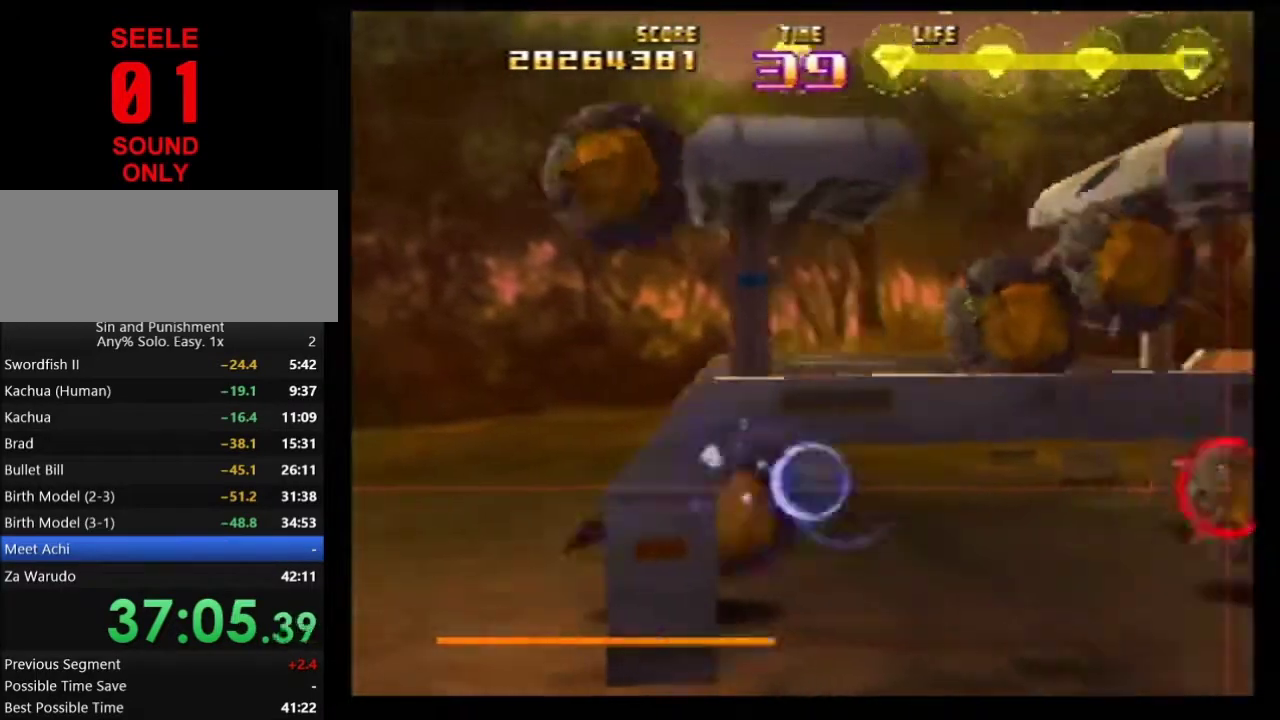
{"dt_ms": 501, "buttons": ["Z"], "left_stick": "center"}
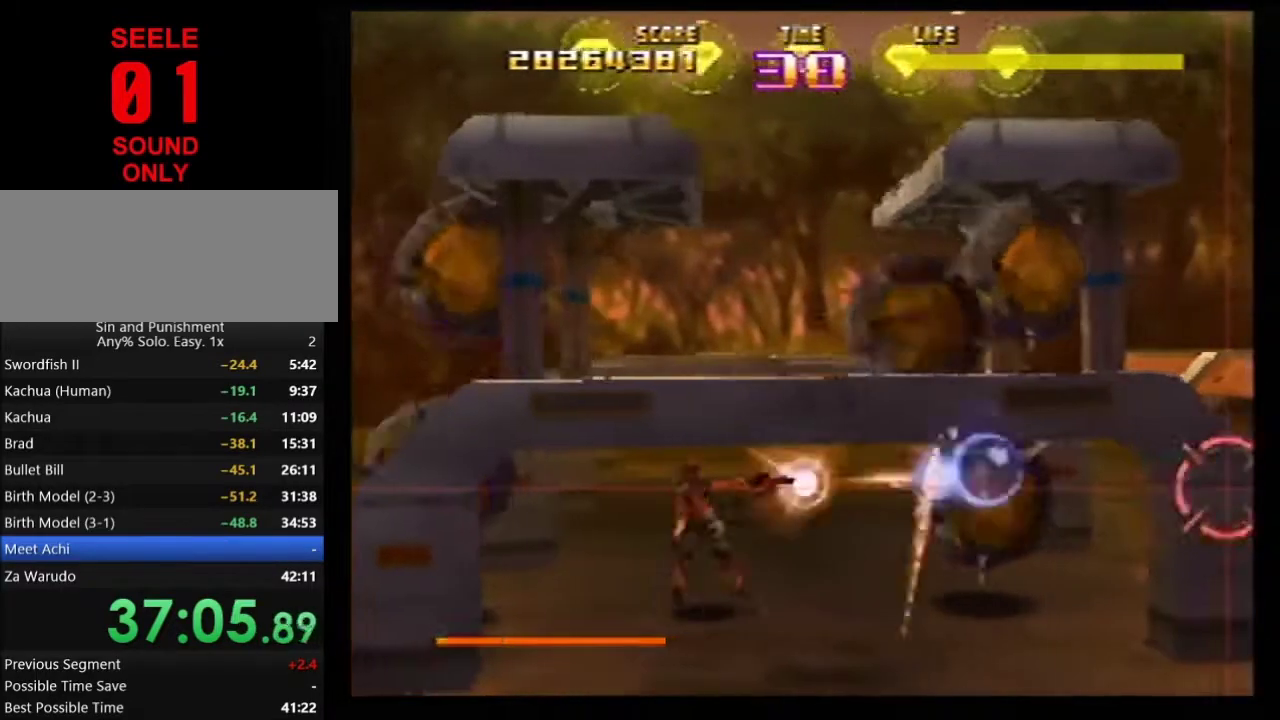
{"dt_ms": 500, "buttons": ["Z", "C_RIGHT"], "left_stick": "center"}
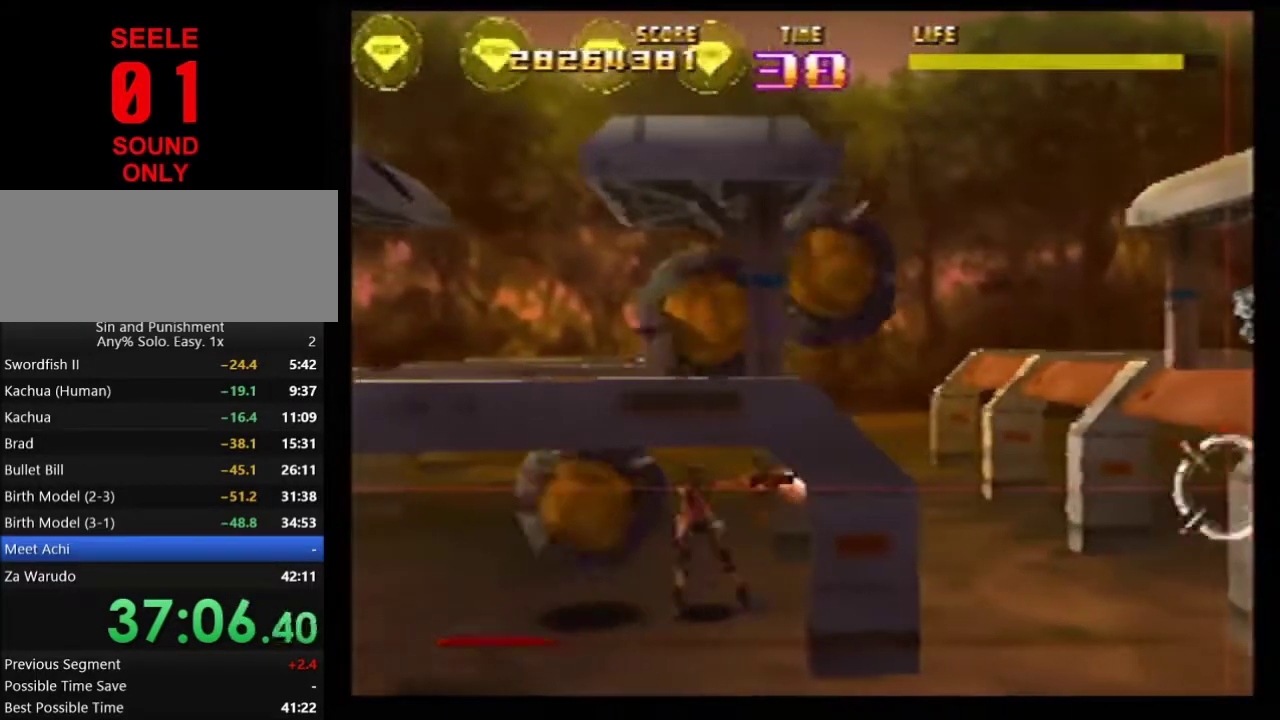
{"dt_ms": 501, "buttons": ["Z"], "left_stick": "center"}
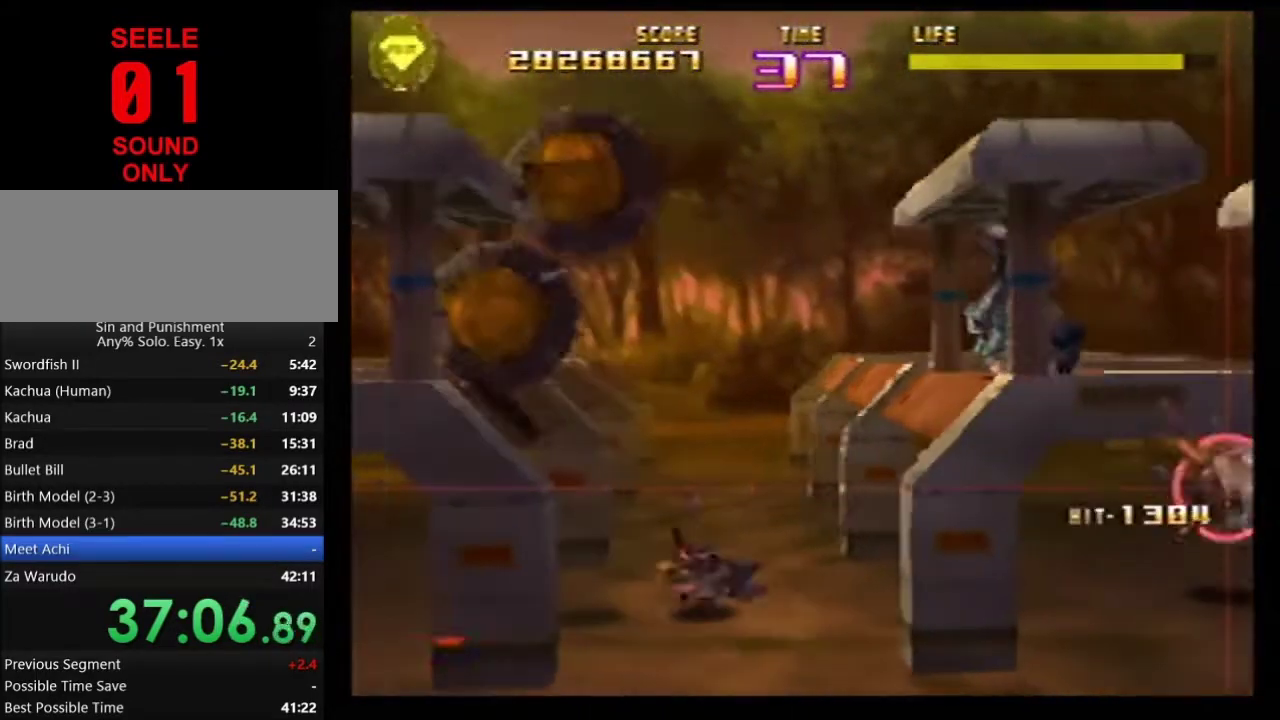
{"dt_ms": 500, "buttons": ["Z", "C_RIGHT"], "left_stick": "center"}
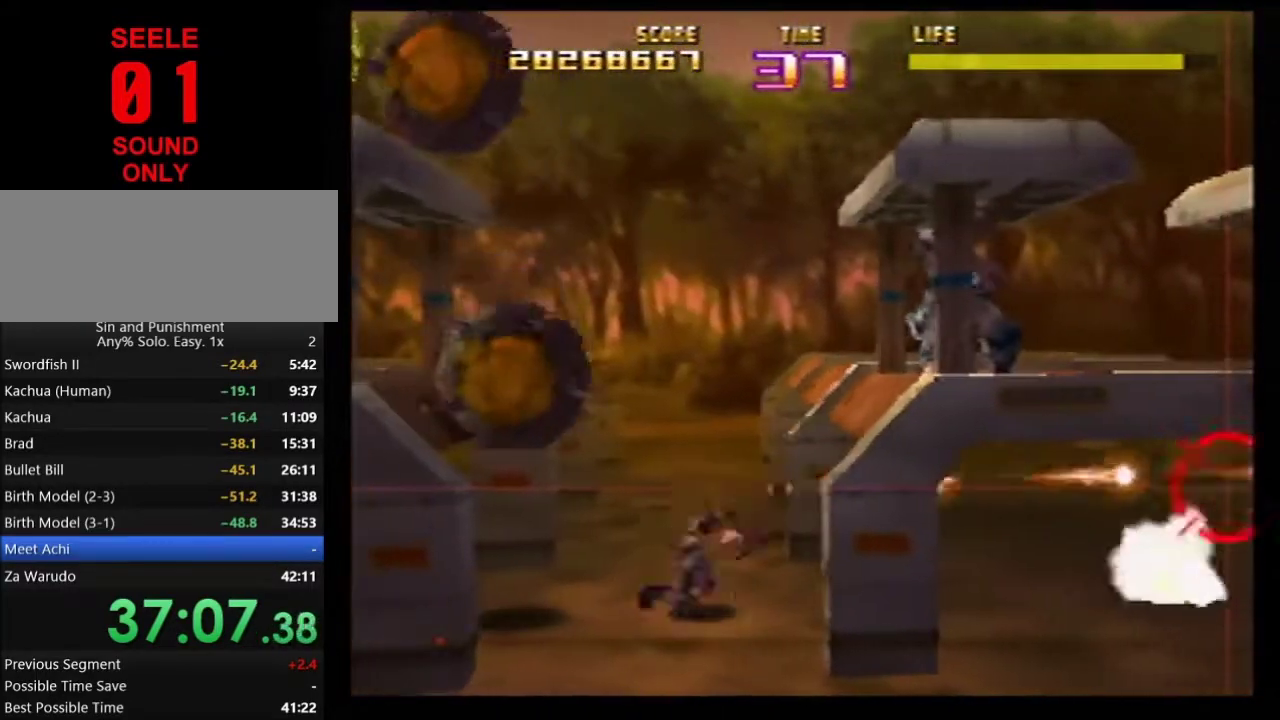
{"dt_ms": 501, "buttons": ["Z"], "left_stick": "center"}
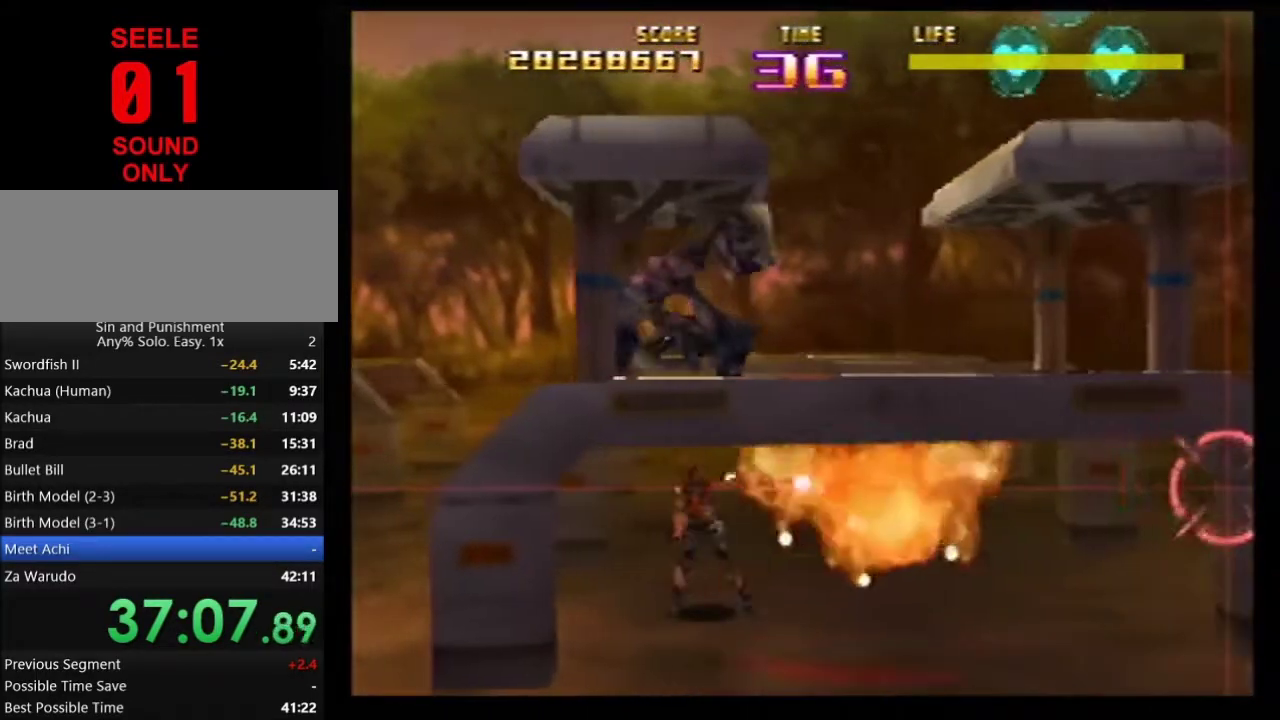
{"dt_ms": 500, "buttons": ["Z"], "left_stick": "center"}
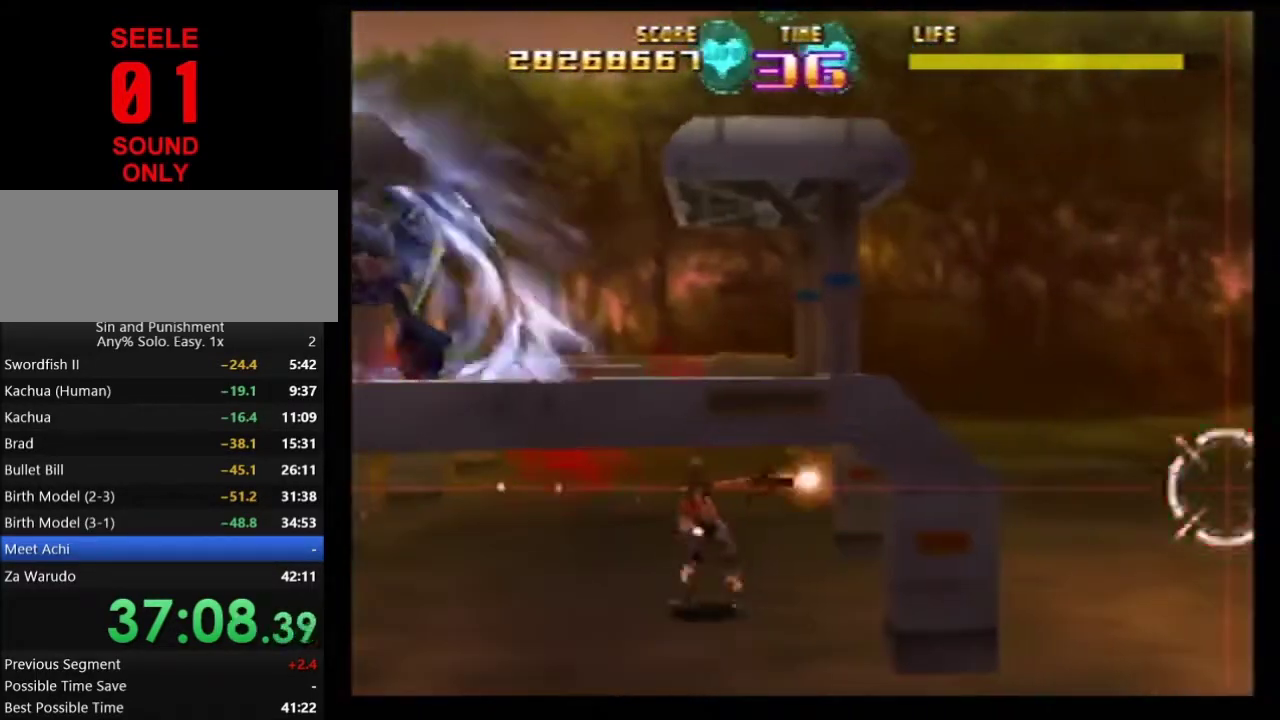
{"dt_ms": 501, "buttons": ["Z", "C_RIGHT"], "left_stick": "center"}
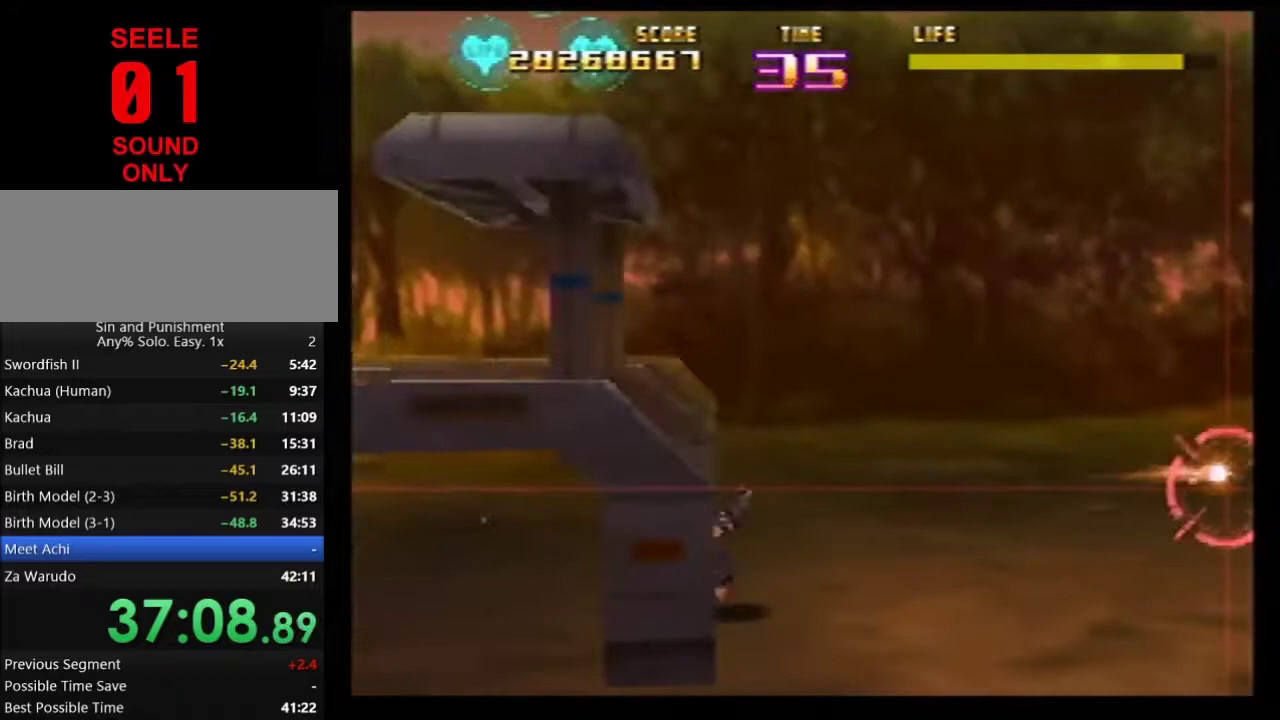
{"dt_ms": 400, "buttons": ["B"], "left_stick": "center"}
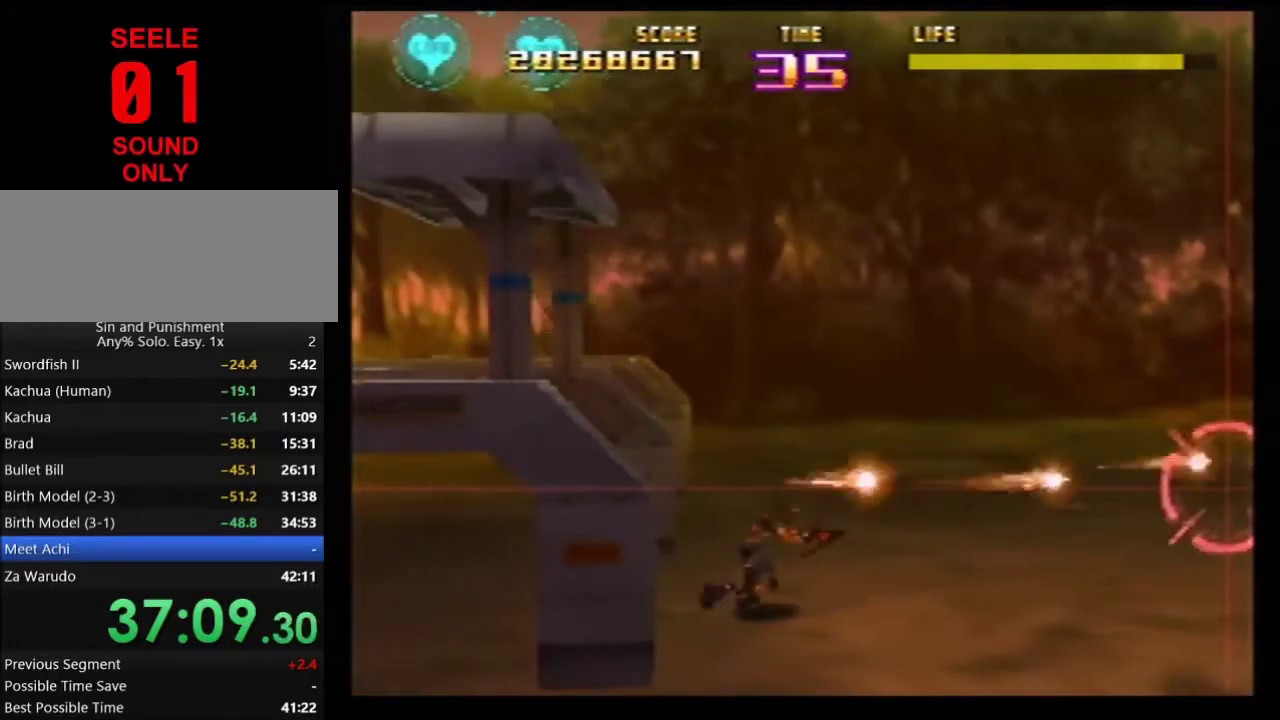
{"dt_ms": 567, "buttons": ["Z"], "left_stick": "center"}
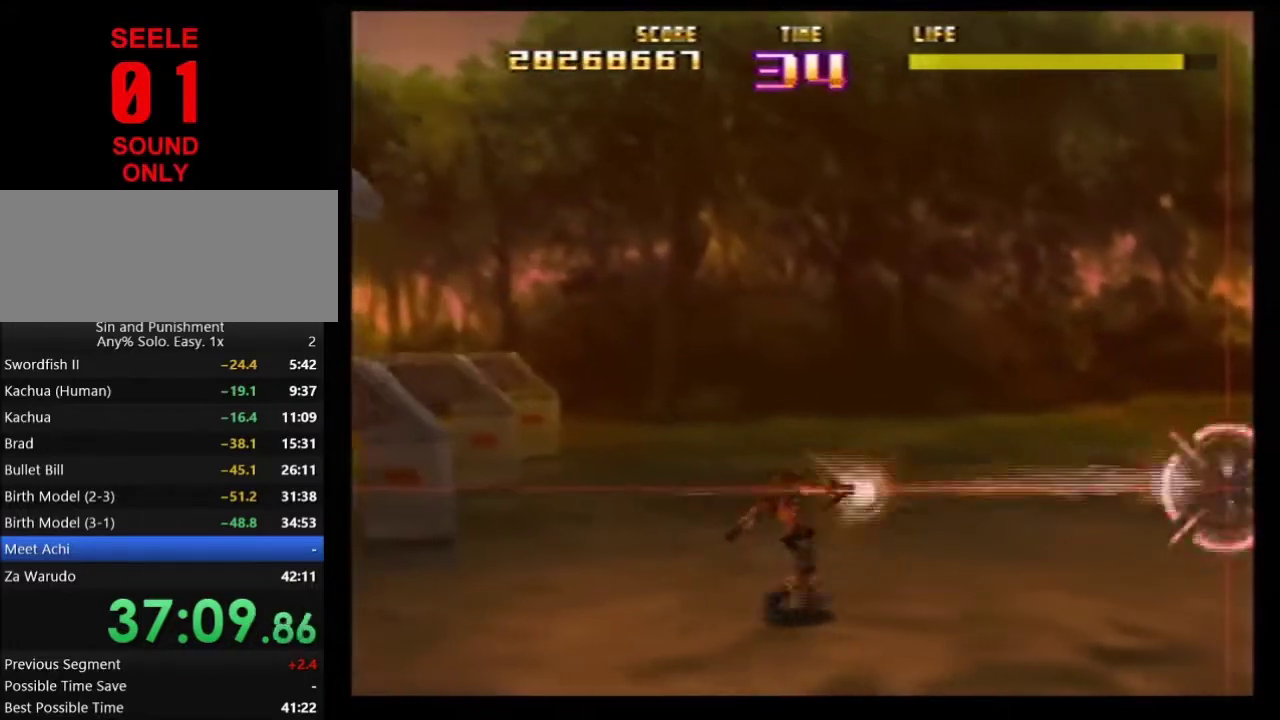
{"dt_ms": 501, "buttons": ["Z", "C_RIGHT"], "left_stick": "center"}
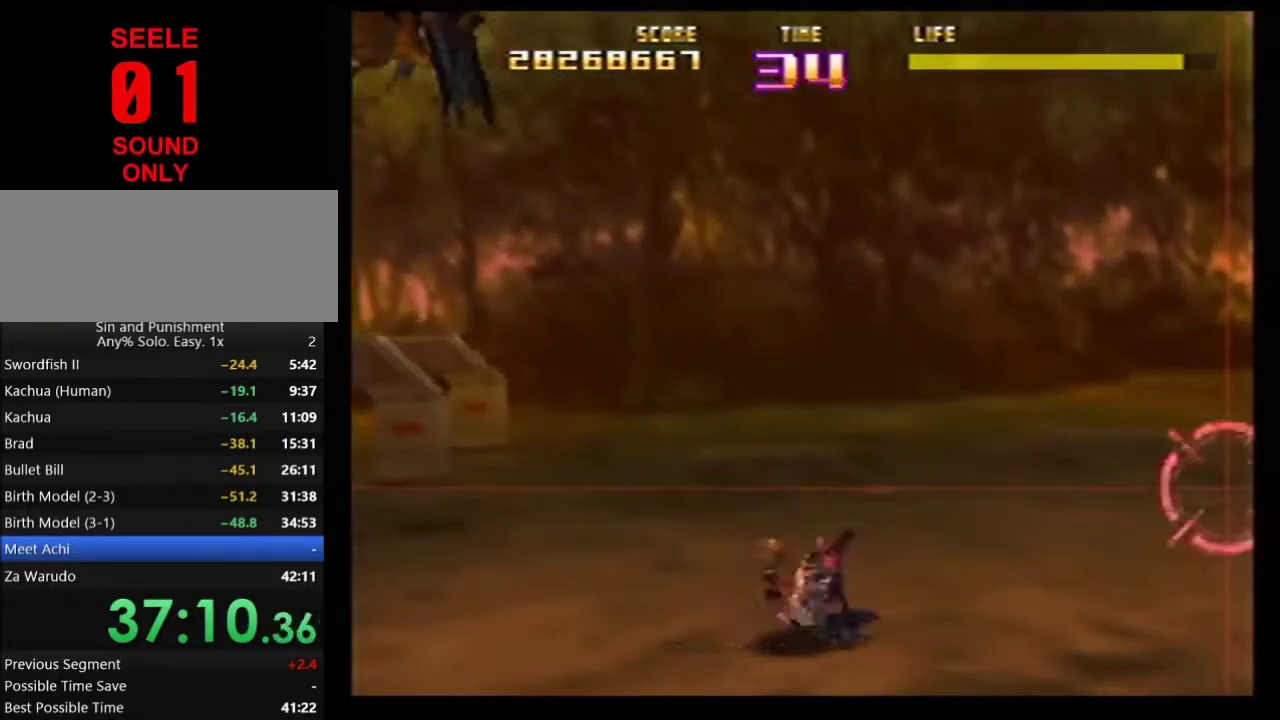
{"dt_ms": 500, "buttons": ["Z", "C_RIGHT"], "left_stick": "up-left"}
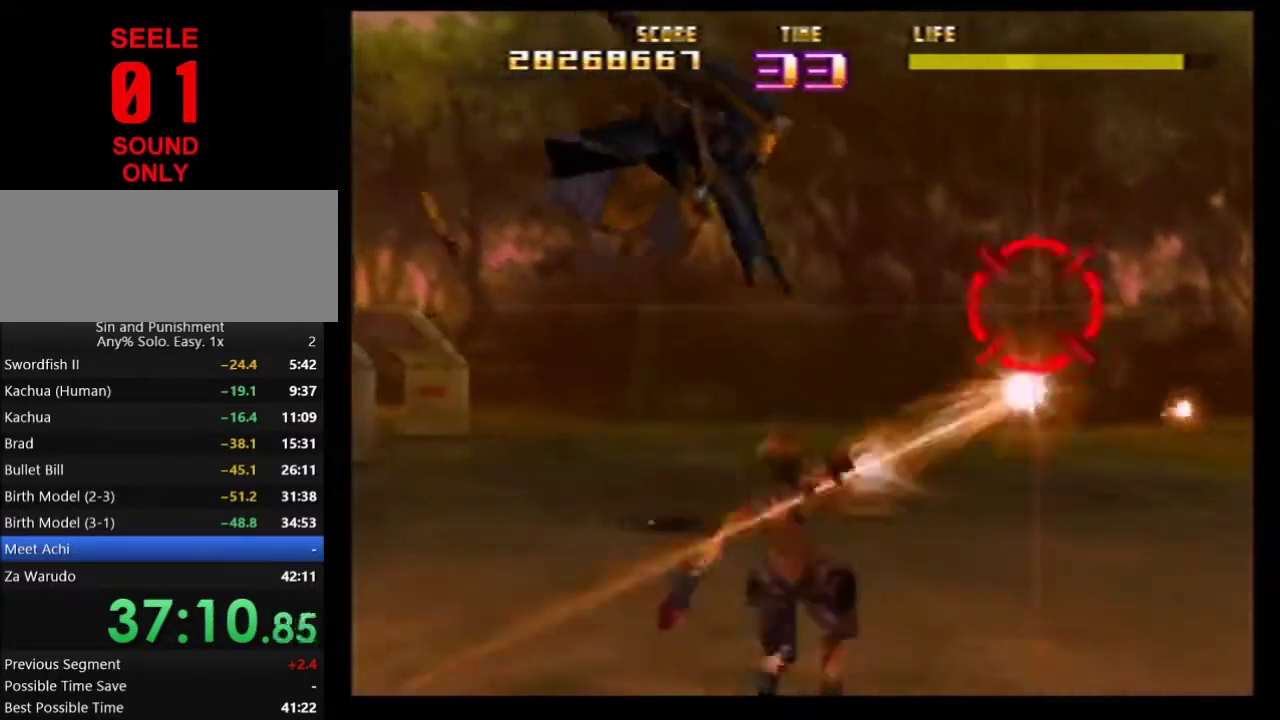
{"dt_ms": 401, "buttons": ["Z"], "left_stick": "right"}